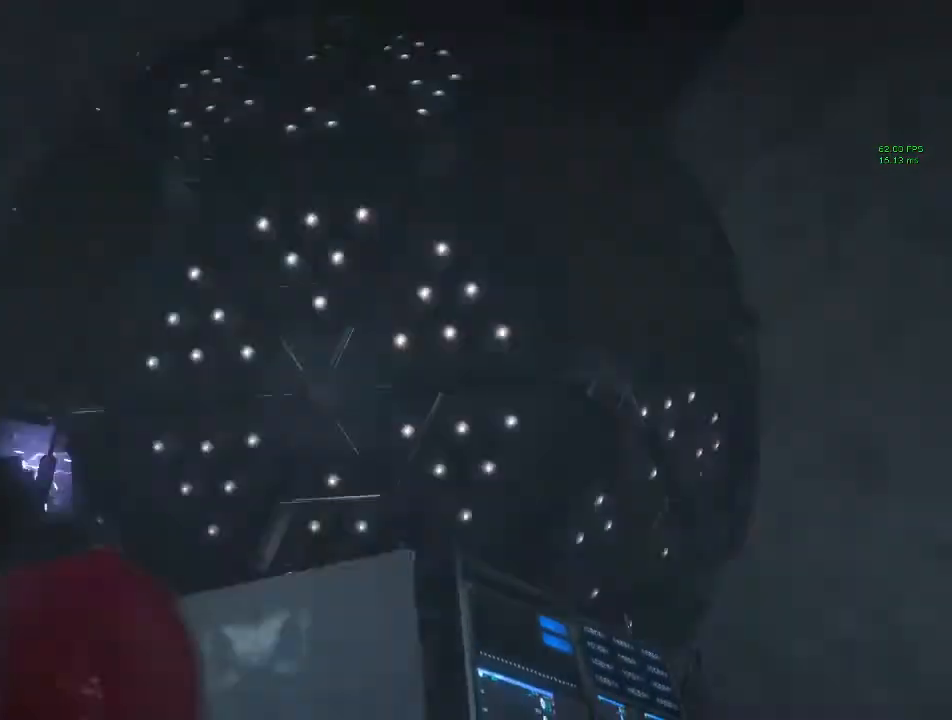
Gameplay with keyboard and mouse; each line is a JSON object with the keys and mouse buttons held at the frame after it. "events" lists presses ("down") and releases ("up") of "1", "2", "3", "4", "5", "a", "alt", "c", "ctrl", "d", "down", "e", "f", "left", "q", "r", "right", "s", "shift", "space", "tab", "up", "v", "w", "x", "z", "mouse_left", "mouse_middle", "mouse_right", "mouse_wheel_up" and "mouse_wheel_down" between this image and that frame as [ms after this image, input, new state], when the widget could be followed in between. "mouse_left", "mouse_middle", "mouse_right", "mouse_wheel_up", "mouse_wheel_down" = the "left", "middle", "right", "wheel_up", "wheel_down" buttons of the "mouse" list. No other keys are recorded. Mouse movement is not recorded.
{"keys": ["shift"], "mouse": [], "events": [[133, "shift", "down"]]}
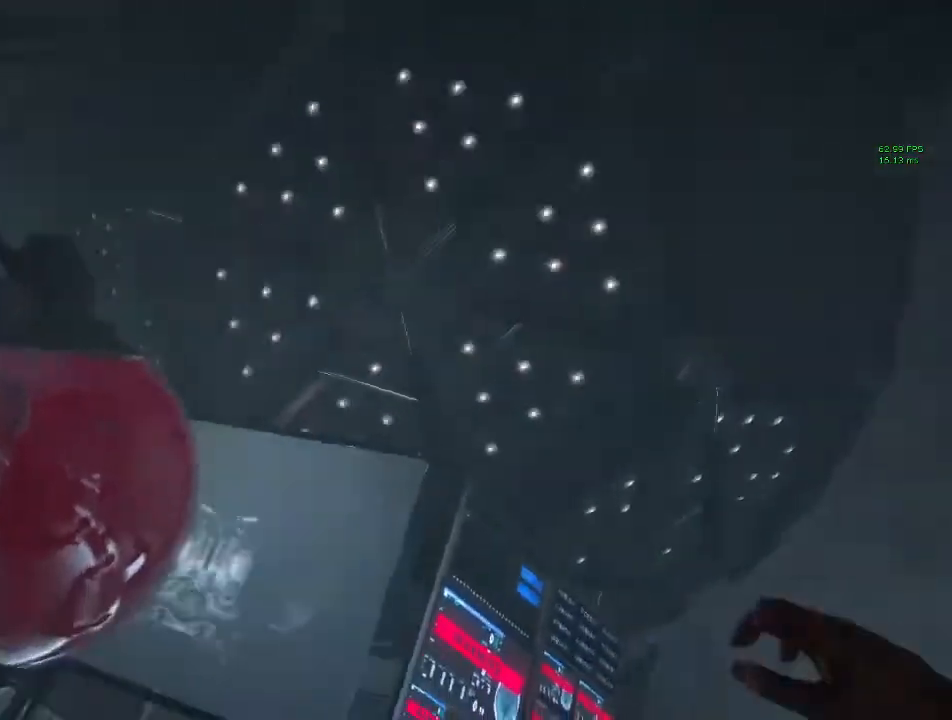
{"keys": ["shift", "w"], "mouse": [], "events": [[33, "w", "down"]]}
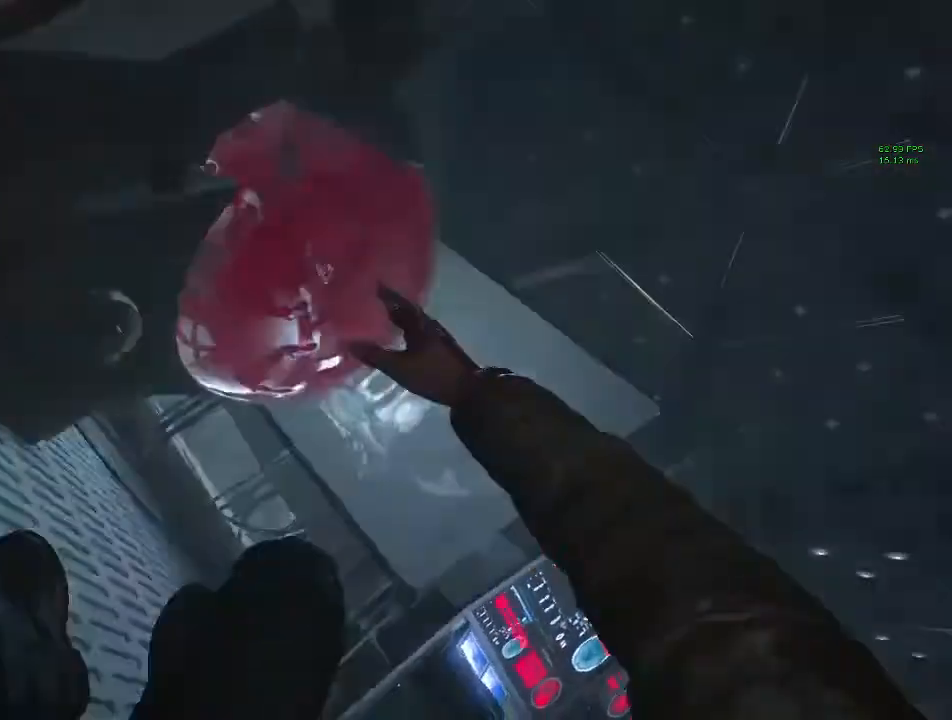
{"keys": ["shift", "w"], "mouse": [], "events": []}
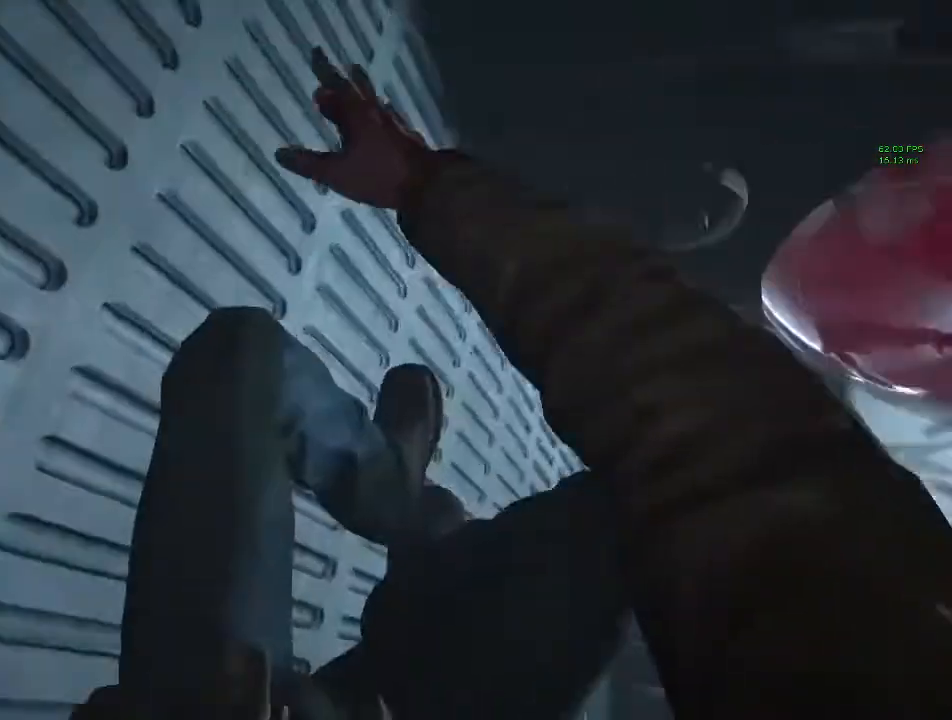
{"keys": ["shift", "w"], "mouse": [], "events": []}
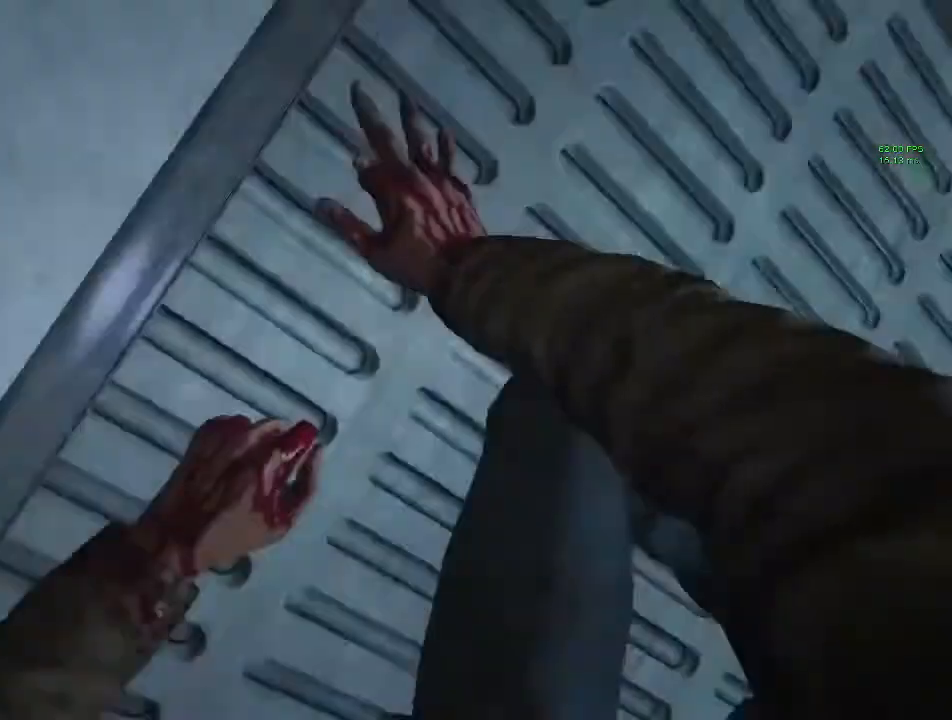
{"keys": ["shift", "w"], "mouse": [], "events": []}
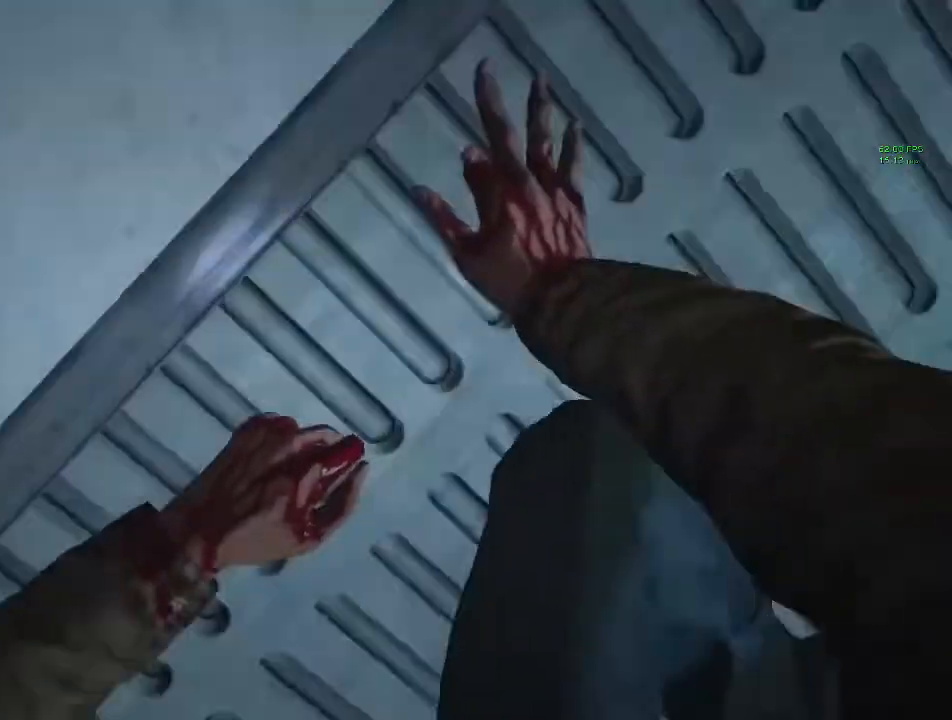
{"keys": ["shift", "w"], "mouse": [], "events": []}
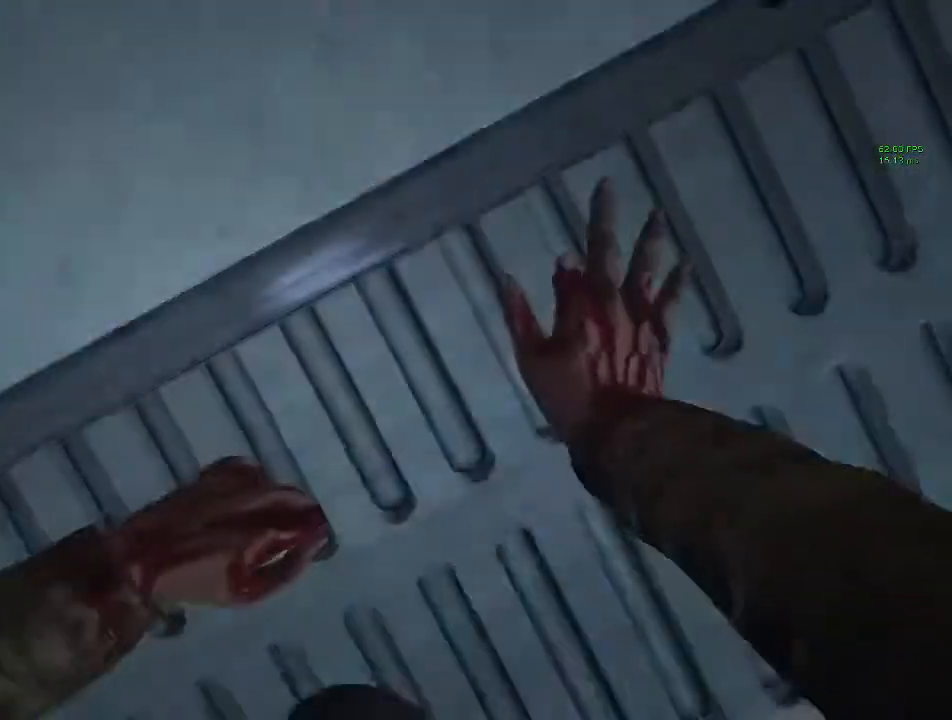
{"keys": ["shift", "w"], "mouse": [], "events": []}
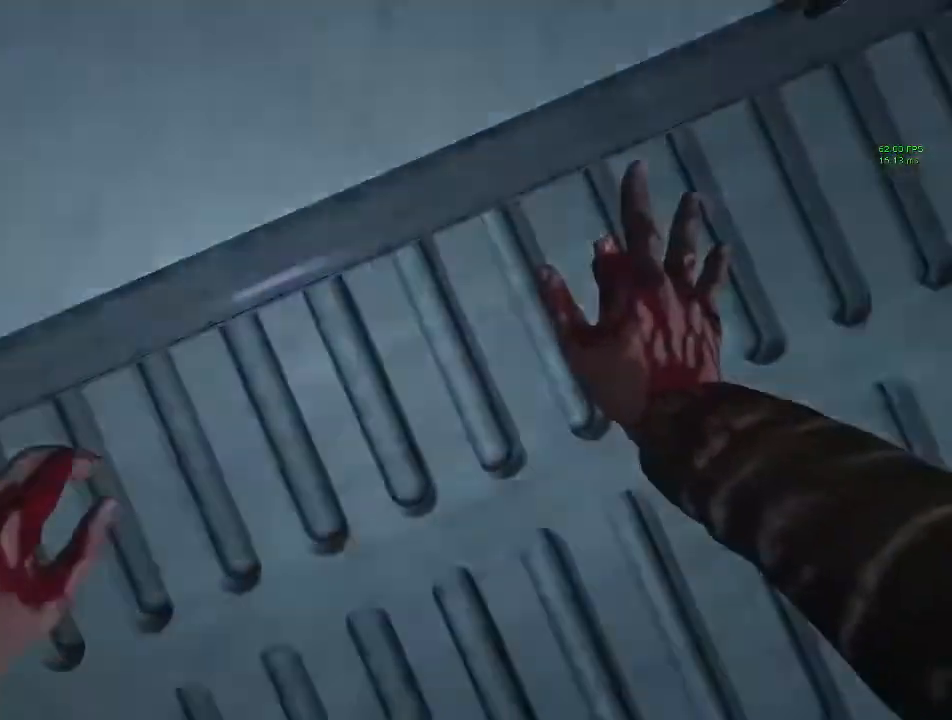
{"keys": ["shift", "w"], "mouse": [], "events": []}
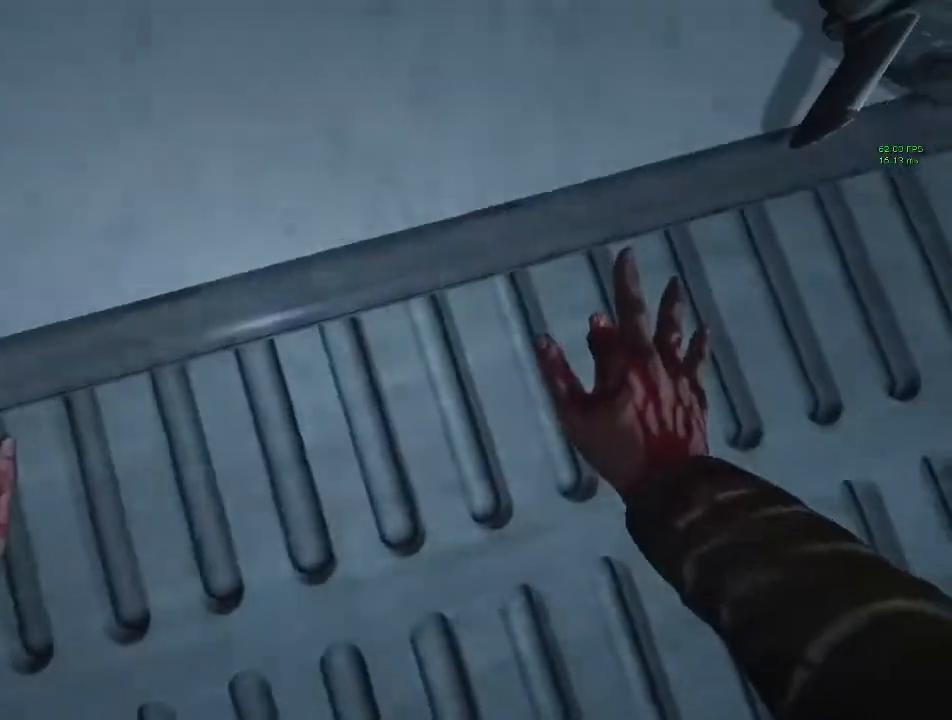
{"keys": ["shift", "w"], "mouse": [], "events": []}